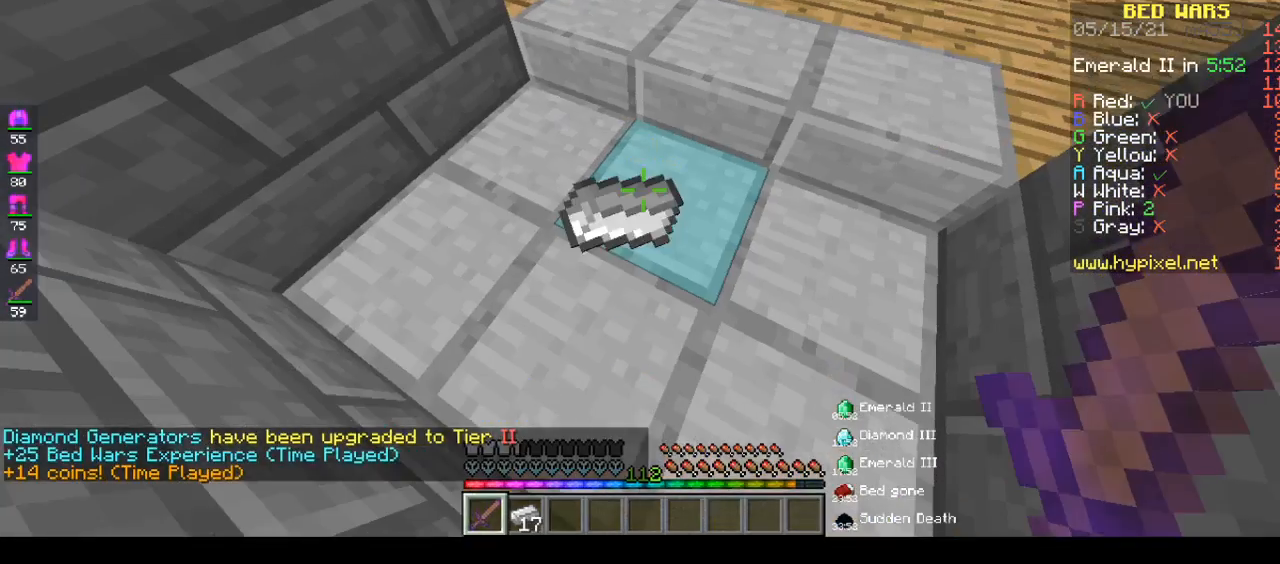
Gameplay with keyboard and mouse; each line is a JSON object with the keys and mouse buttons held at the frame after it. "events" lists presses ("down") and releases ("up") of "a", "d", "s", "space", "w", "mouse_left" and "mouse_right" between this image and that frame as [ms after this image, input, new state], when the widget could be followed in between. "mouse_left", "mouse_right" = the "left", "right" buttons of the "mouse" list. No other keys are recorded. Fast repeated clicks can show as one long hold. Mouse movement is not recorded.
{"keys": ["w"], "mouse": [], "events": [[500, "w", "down"]]}
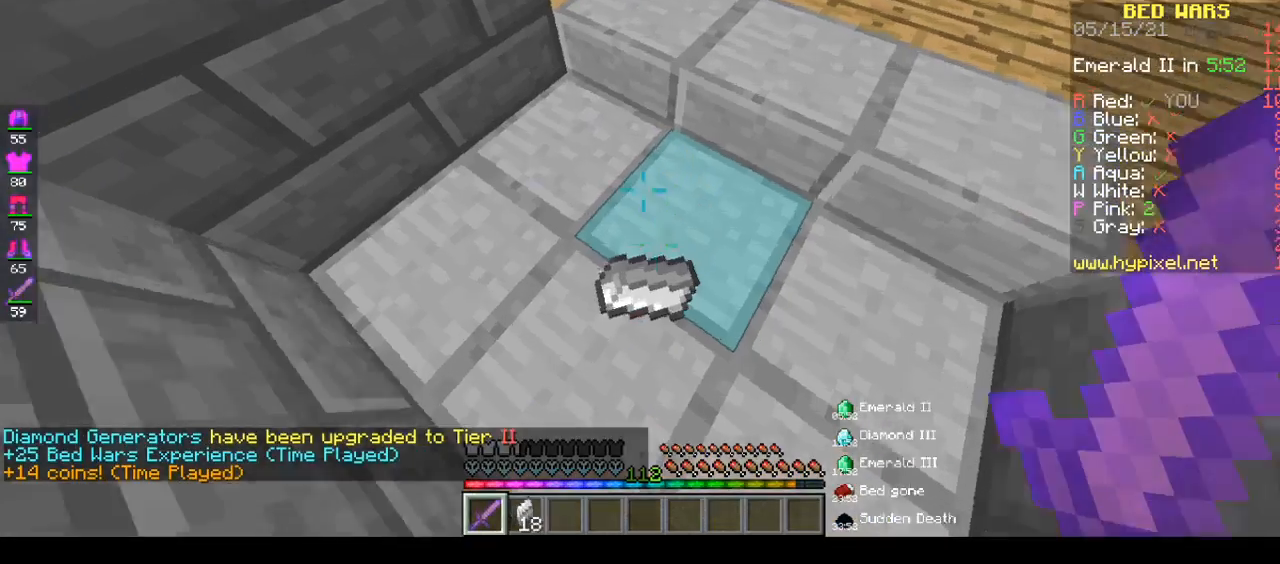
{"keys": ["w"], "mouse": [], "events": []}
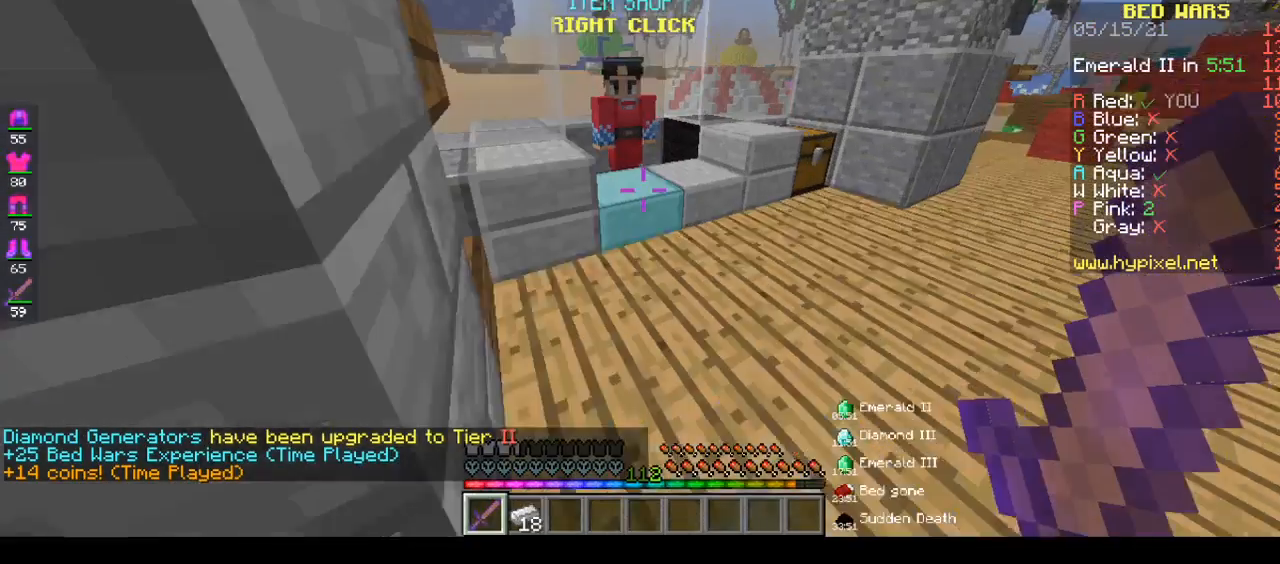
{"keys": ["w"], "mouse": ["right"], "events": [[433, "mouse_right", "down"]]}
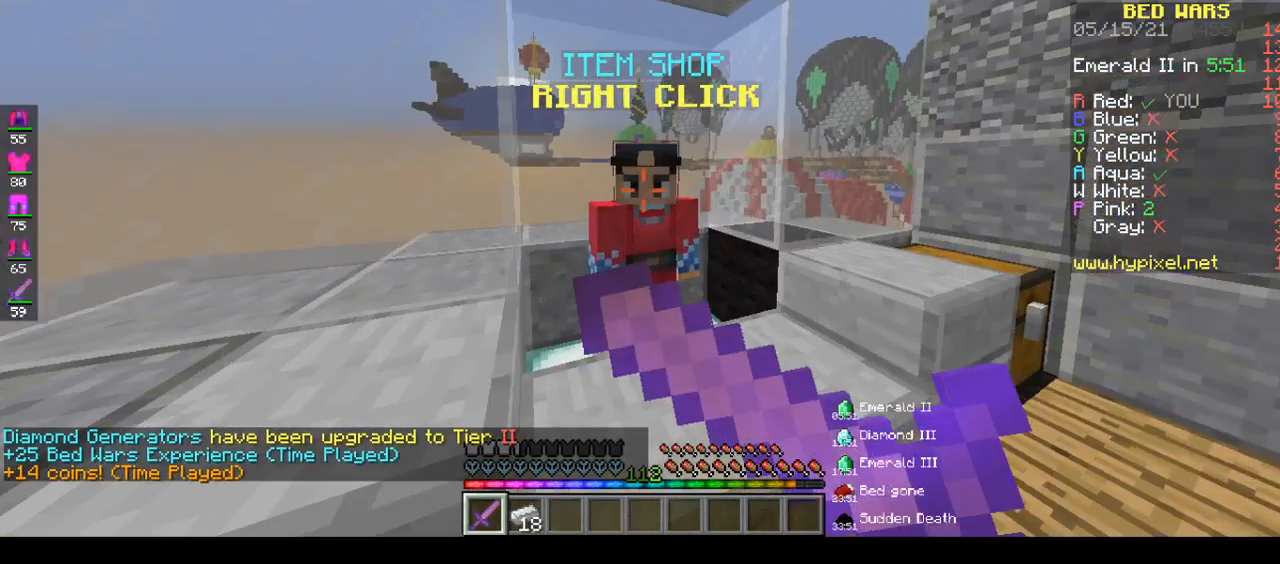
{"keys": [], "mouse": [], "events": [[350, "mouse_right", "up"], [350, "w", "up"]]}
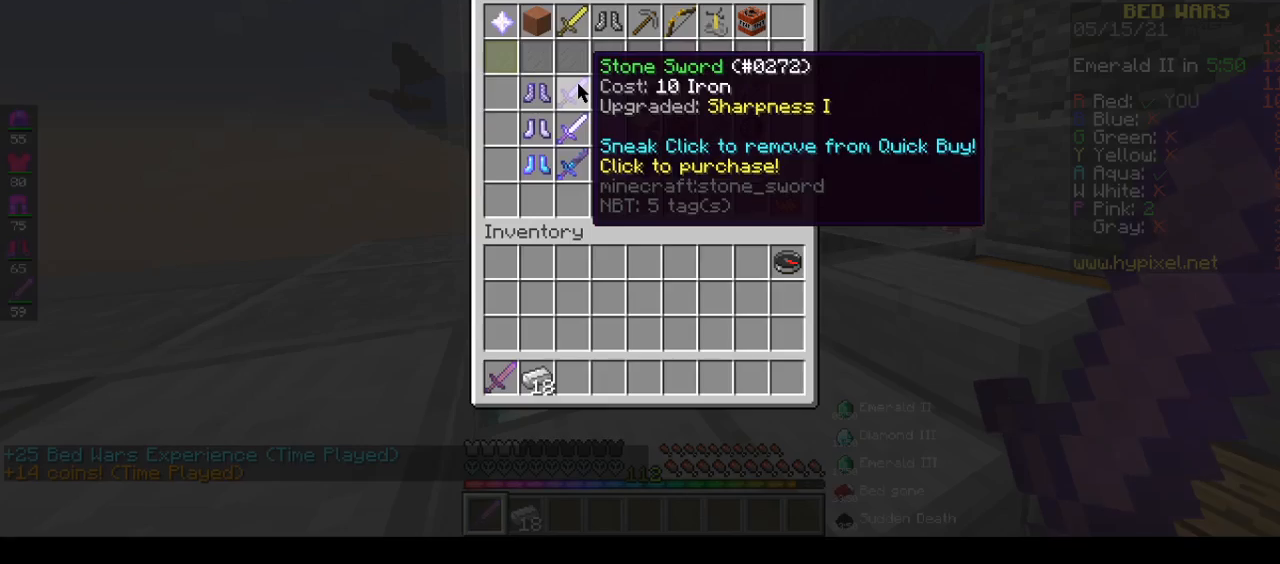
{"keys": [], "mouse": [], "events": []}
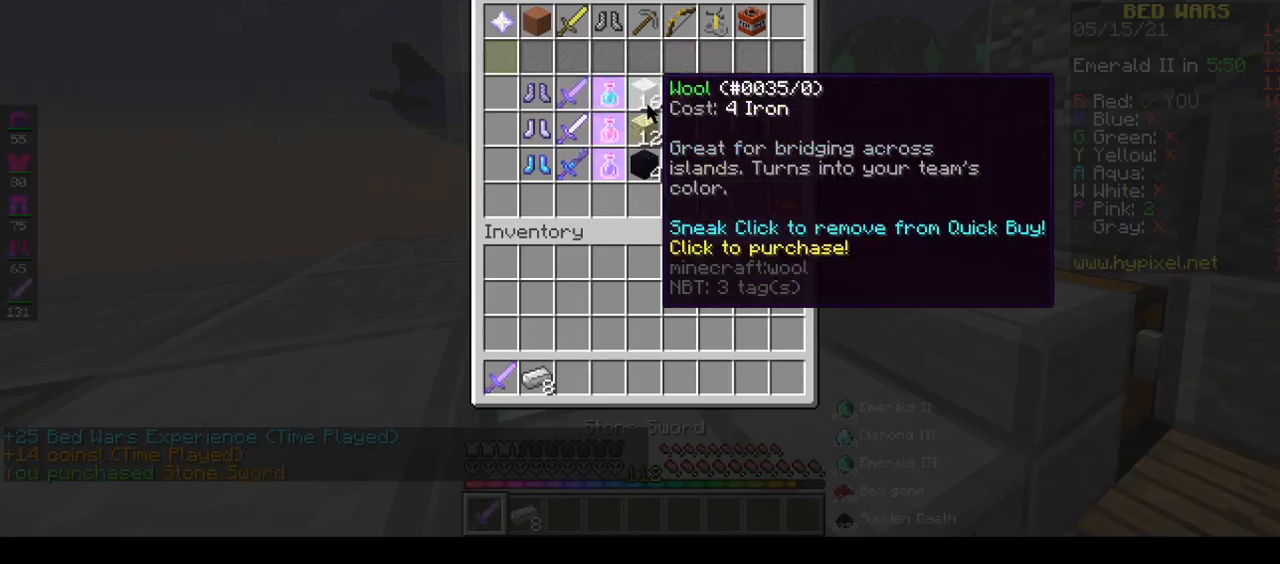
{"keys": [], "mouse": [], "events": []}
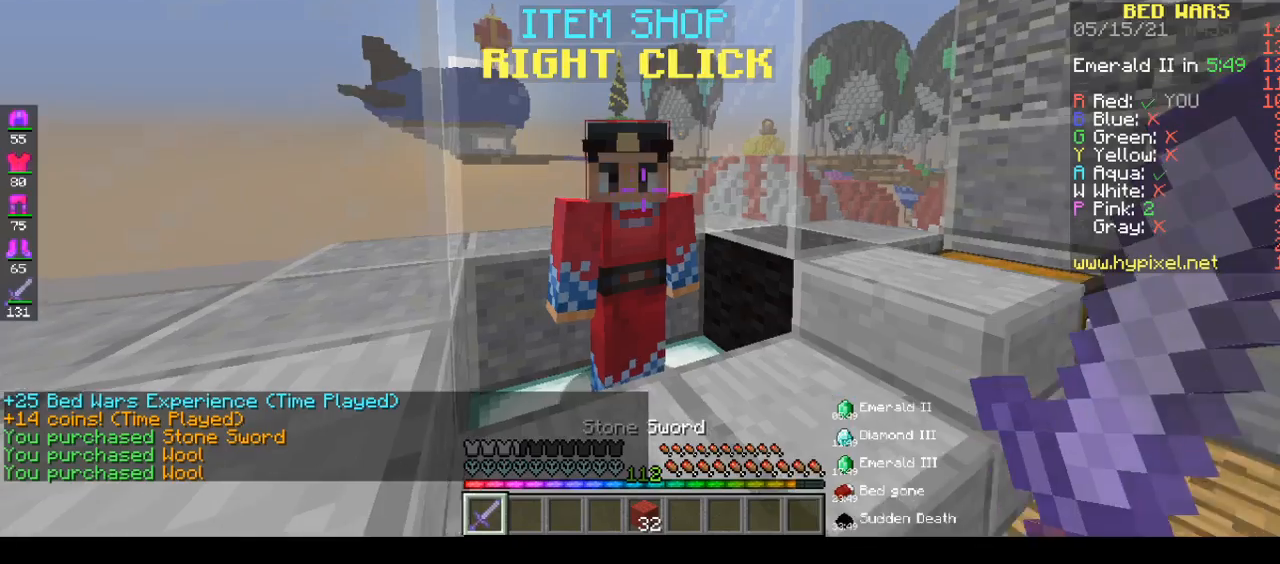
{"keys": ["d"], "mouse": [], "events": [[33, "w", "down"], [133, "d", "down"], [417, "w", "up"]]}
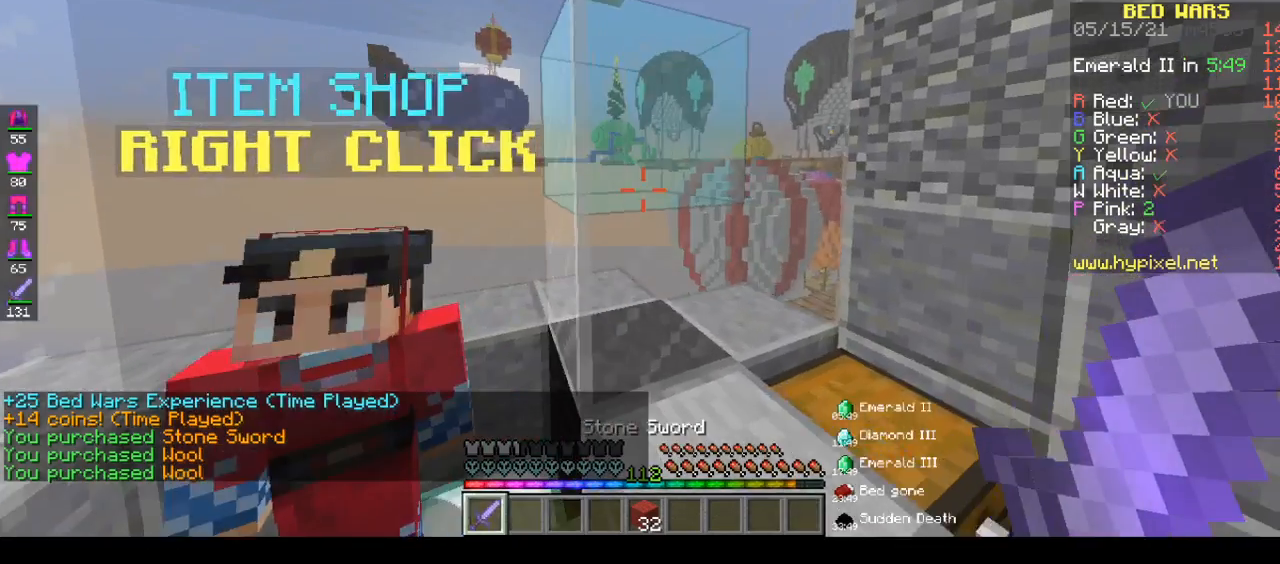
{"keys": ["d", "w"], "mouse": [], "events": [[117, "s", "down"], [400, "s", "up"], [400, "w", "down"]]}
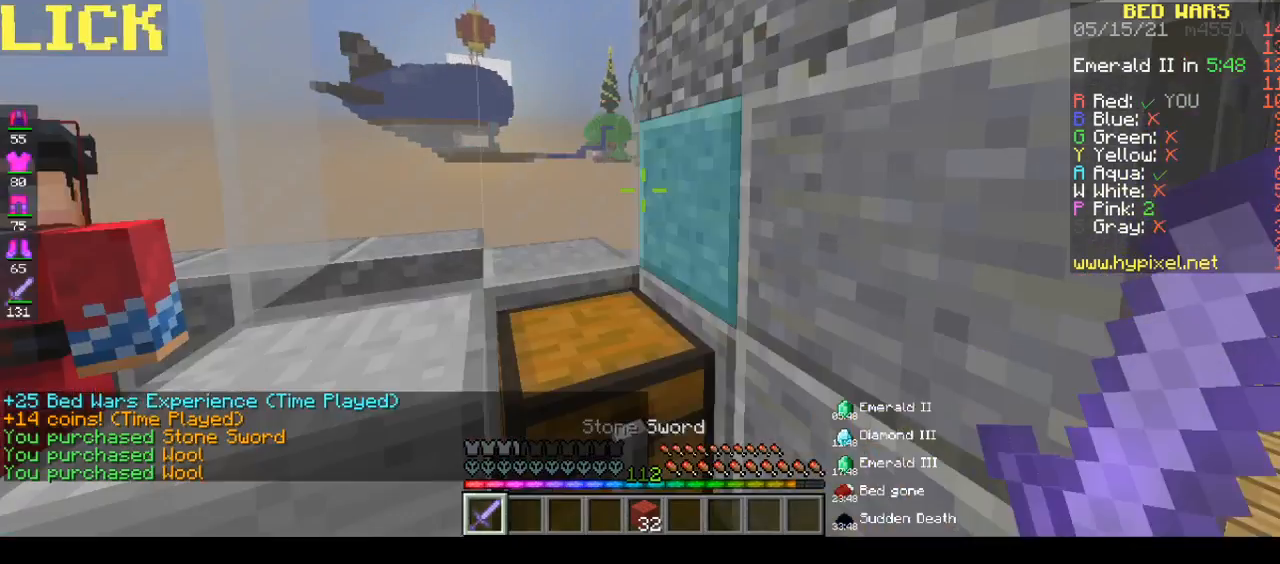
{"keys": ["w"], "mouse": [], "events": [[400, "d", "up"]]}
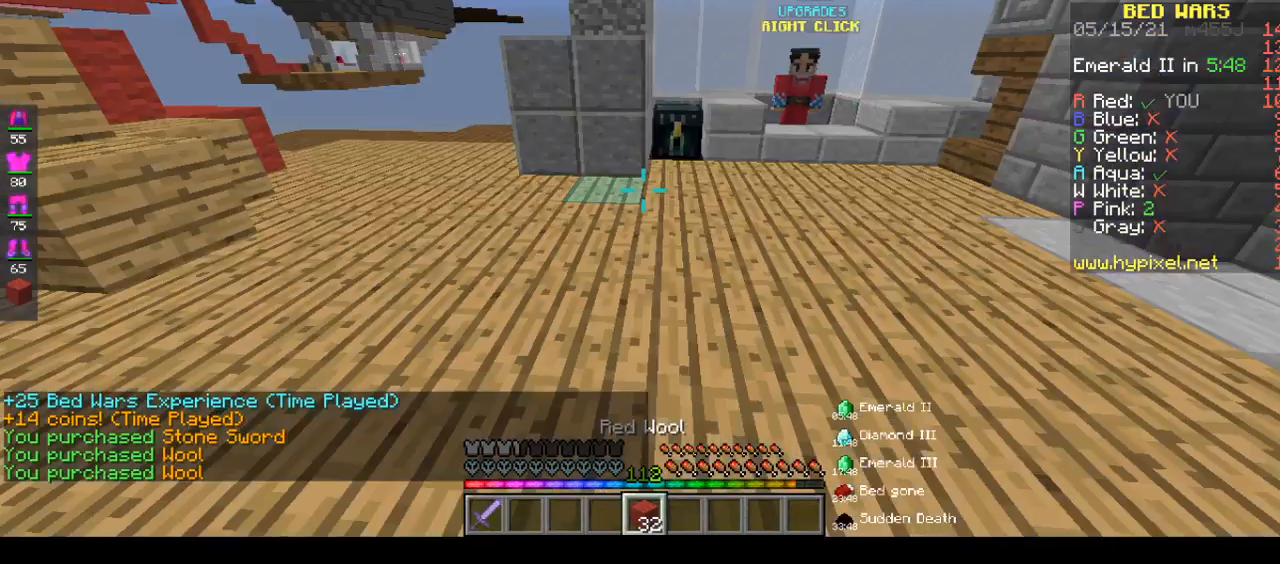
{"keys": ["a", "w"], "mouse": [], "events": [[217, "a", "down"]]}
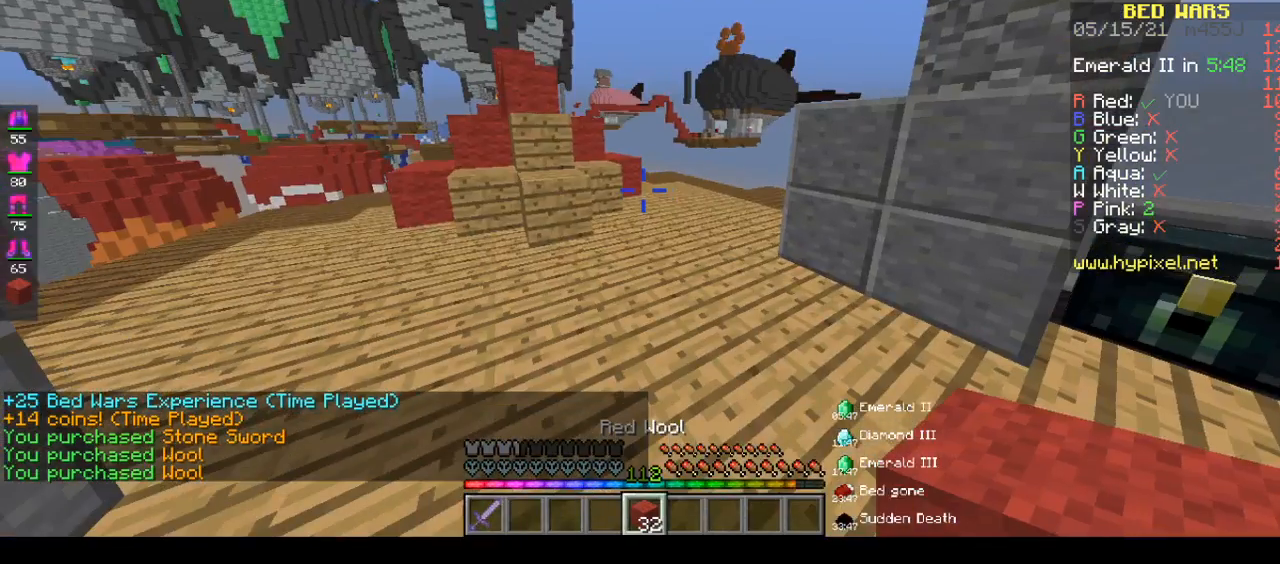
{"keys": ["a", "w"], "mouse": [], "events": []}
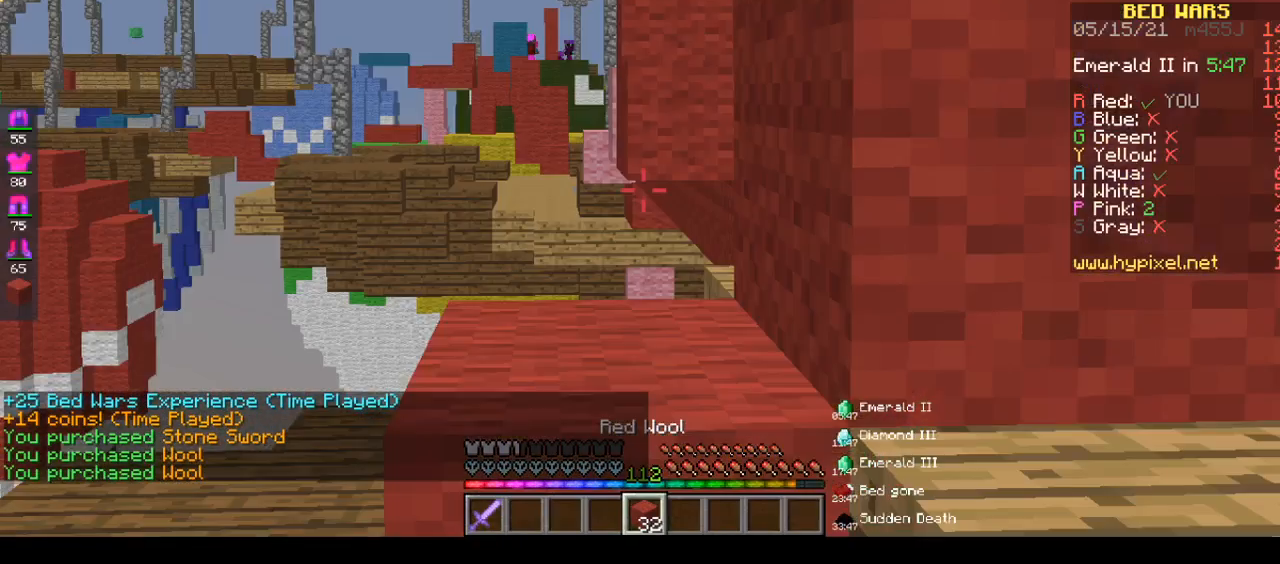
{"keys": ["d", "space", "w"], "mouse": [], "events": [[333, "a", "up"], [383, "d", "down"], [433, "space", "down"]]}
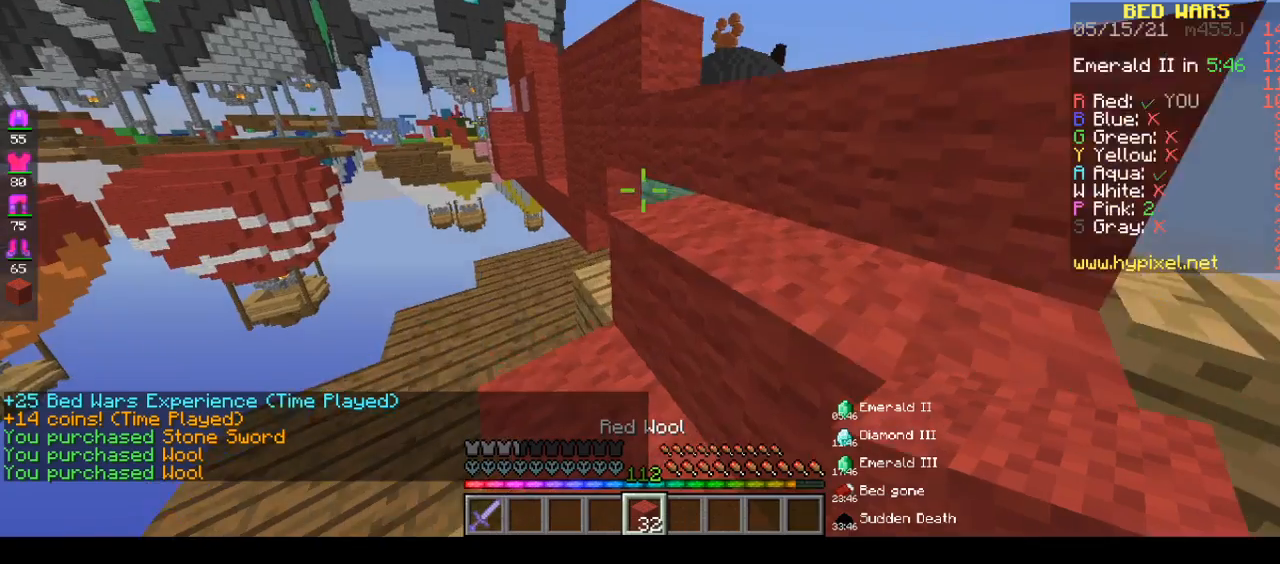
{"keys": ["w"], "mouse": [], "events": [[483, "d", "up"], [483, "space", "up"]]}
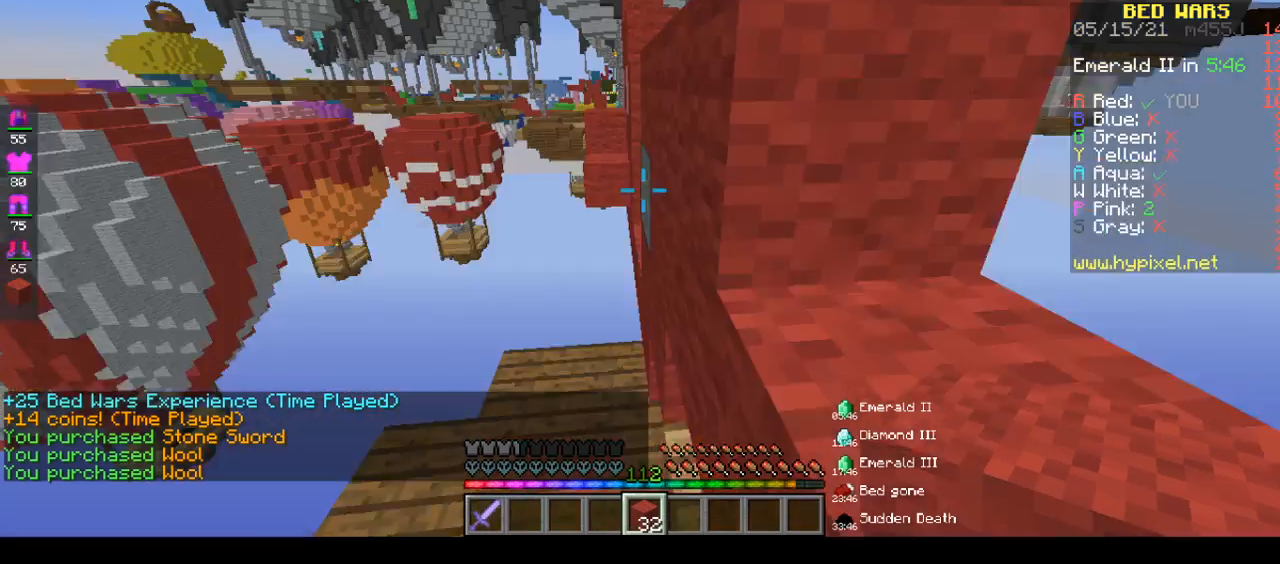
{"keys": ["a", "w"], "mouse": [], "events": [[150, "a", "down"]]}
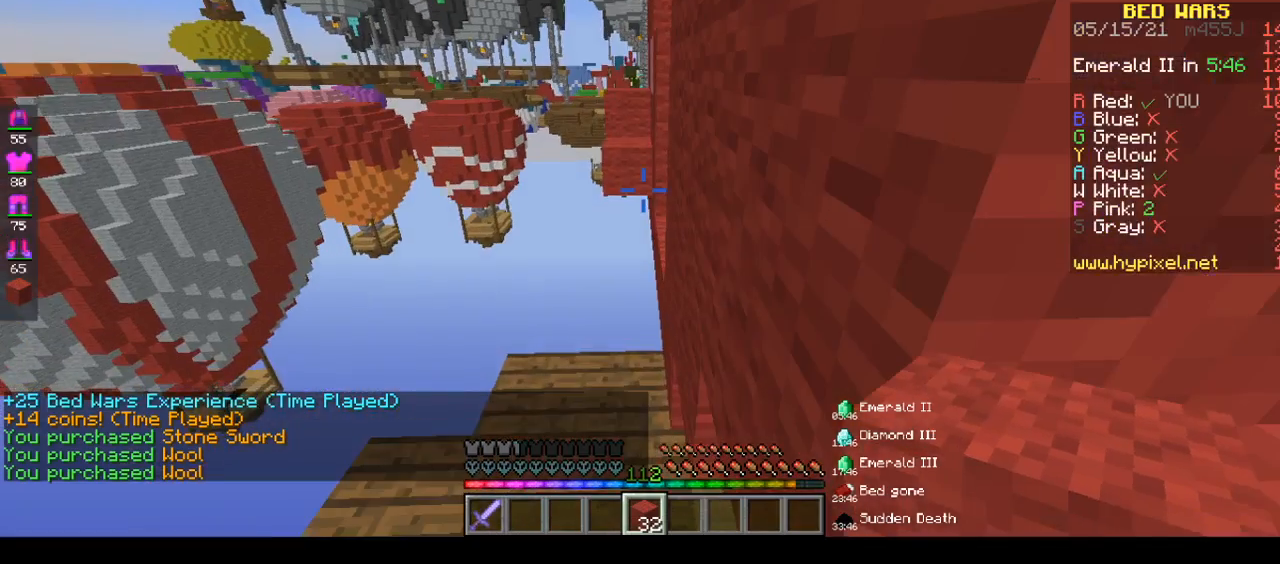
{"keys": ["w"], "mouse": [], "events": [[83, "a", "up"]]}
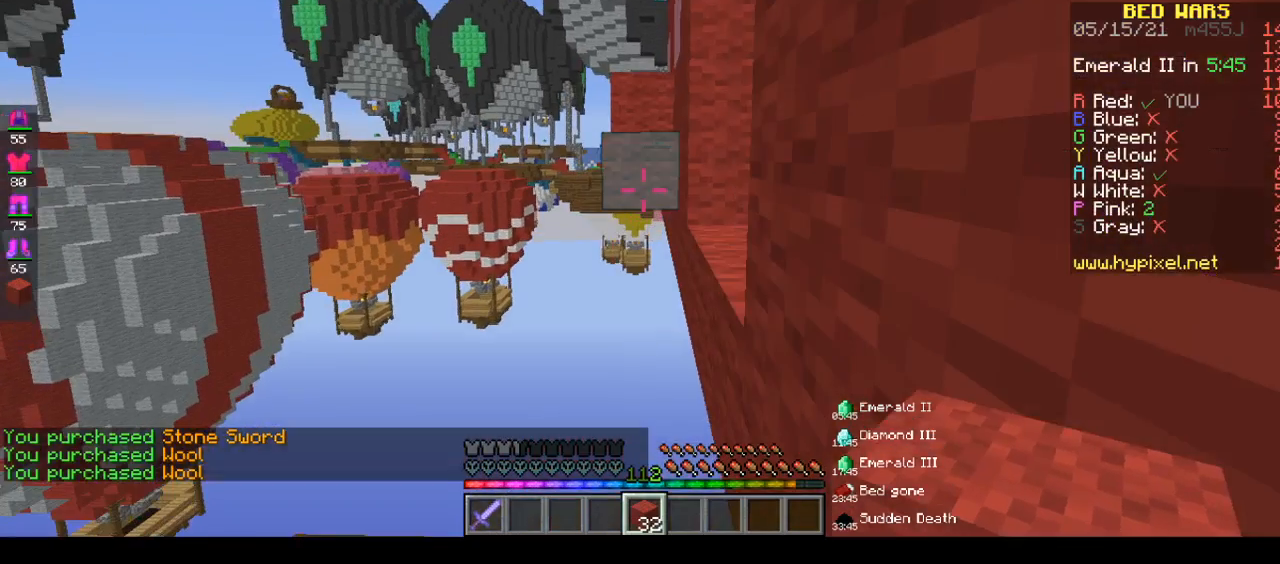
{"keys": [], "mouse": ["right"], "events": [[117, "mouse_right", "down"], [117, "s", "down"], [117, "w", "up"], [233, "mouse_right", "up"], [283, "mouse_right", "down"], [283, "s", "up"]]}
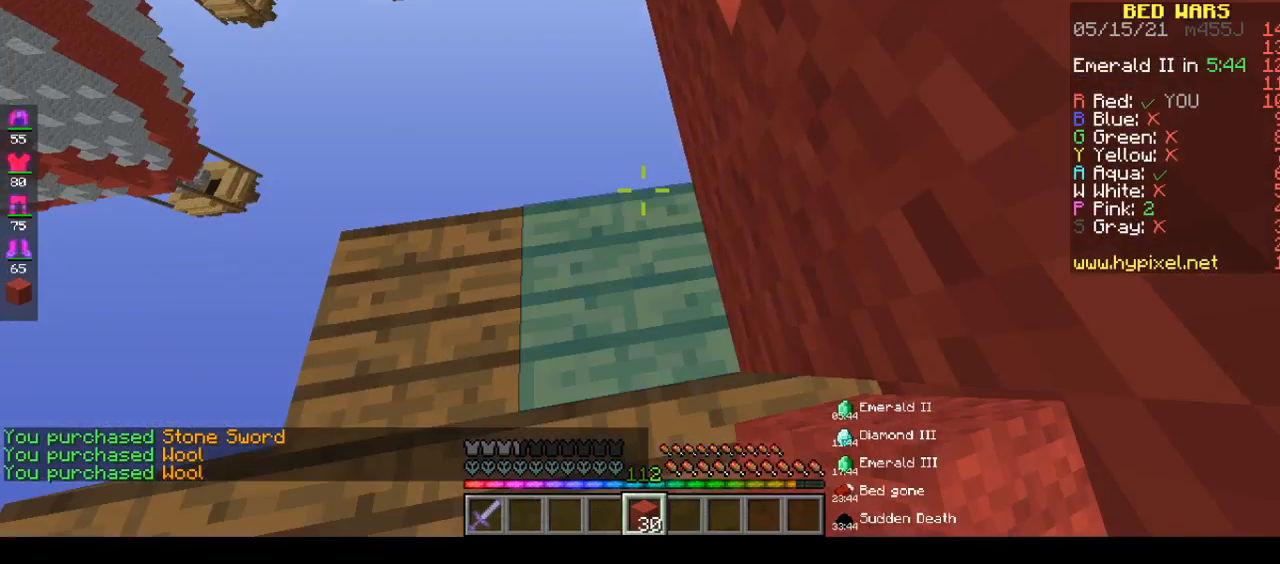
{"keys": [], "mouse": [], "events": [[283, "mouse_right", "up"]]}
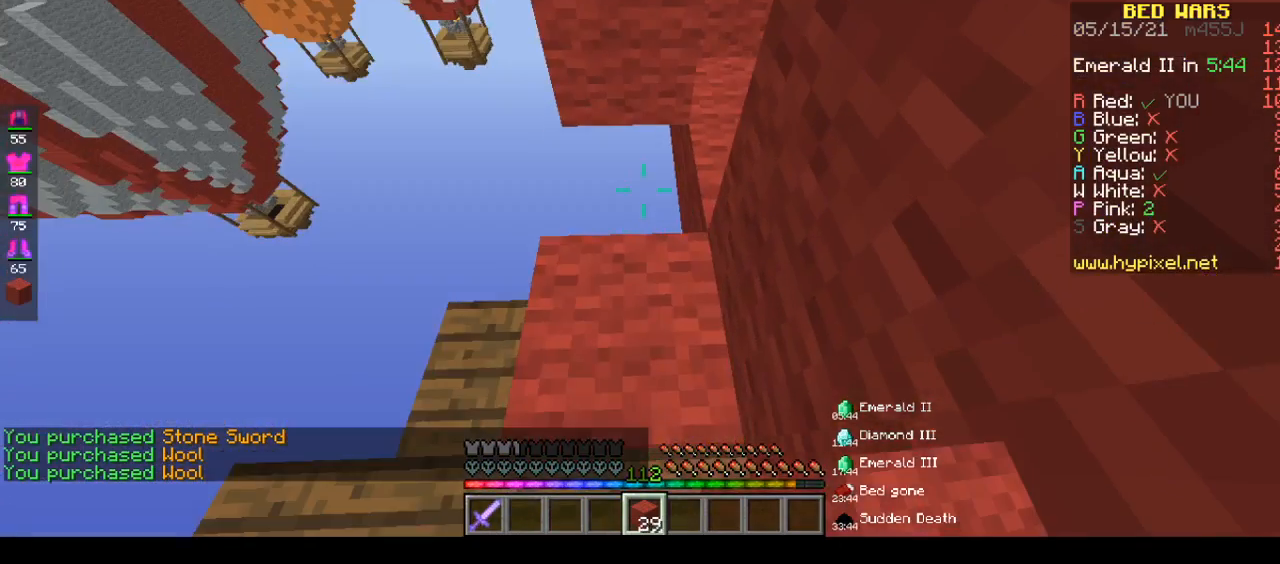
{"keys": ["a", "space", "w"], "mouse": [], "events": [[233, "space", "down"], [233, "w", "down"], [283, "a", "down"]]}
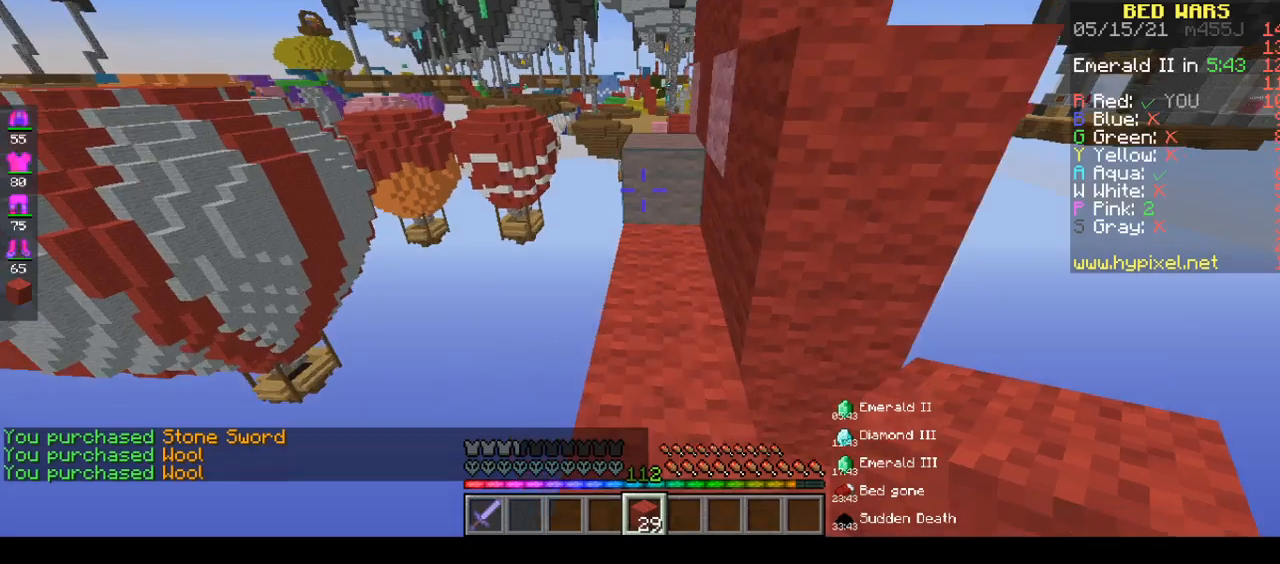
{"keys": ["w"], "mouse": [], "events": [[167, "a", "up"], [167, "space", "up"]]}
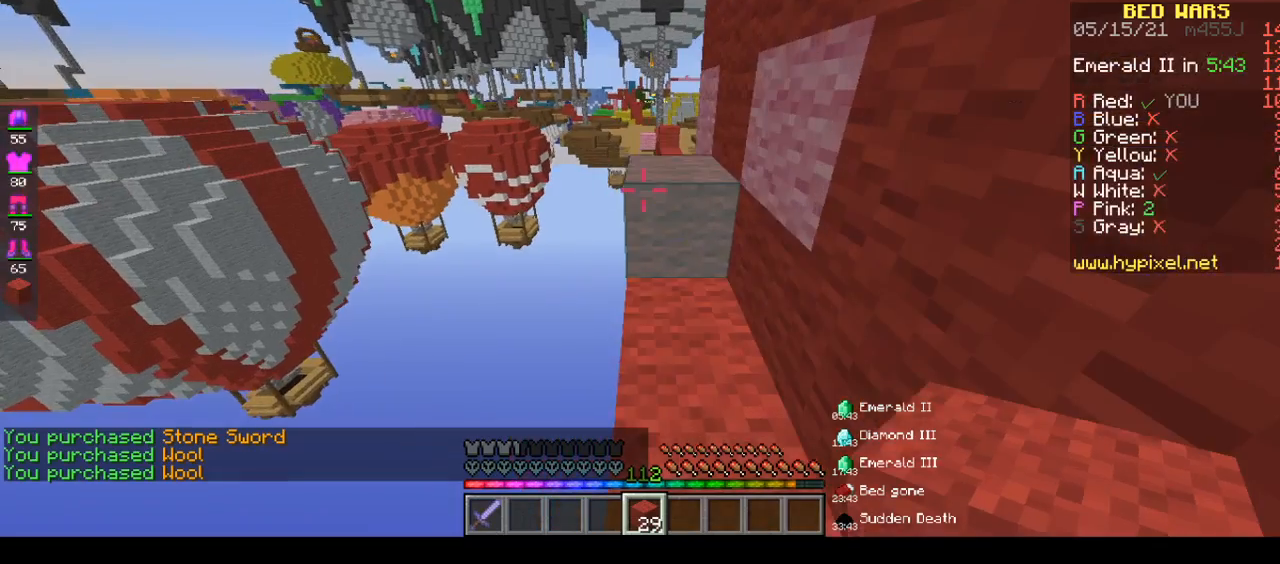
{"keys": ["w"], "mouse": [], "events": [[117, "w", "up"], [450, "w", "down"]]}
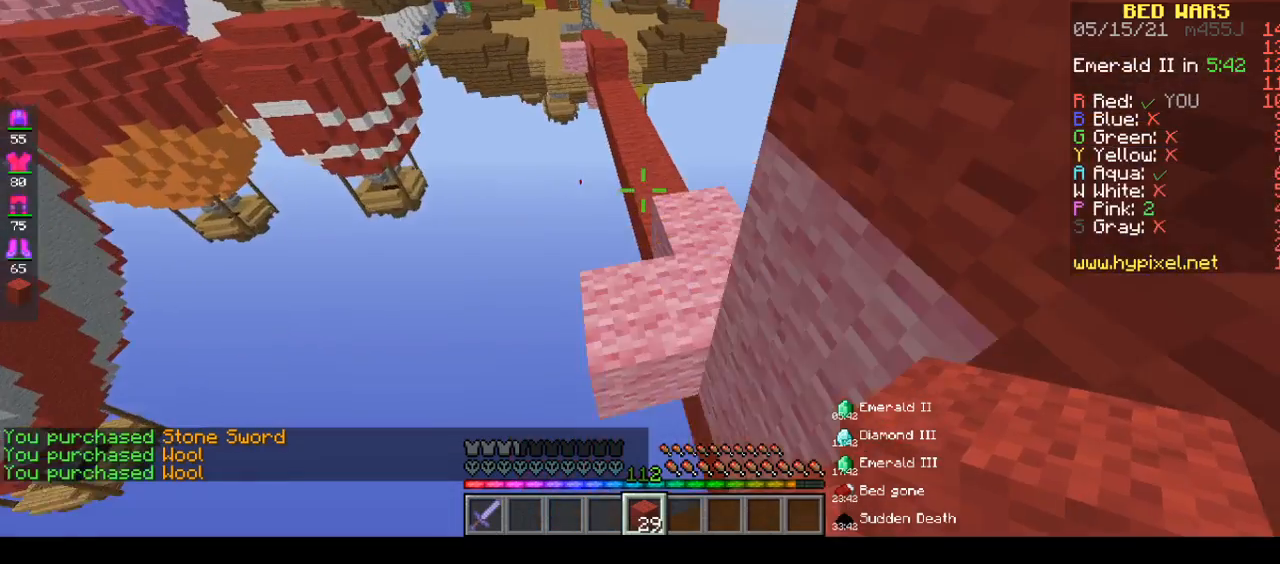
{"keys": ["d", "w"], "mouse": [], "events": [[417, "d", "down"]]}
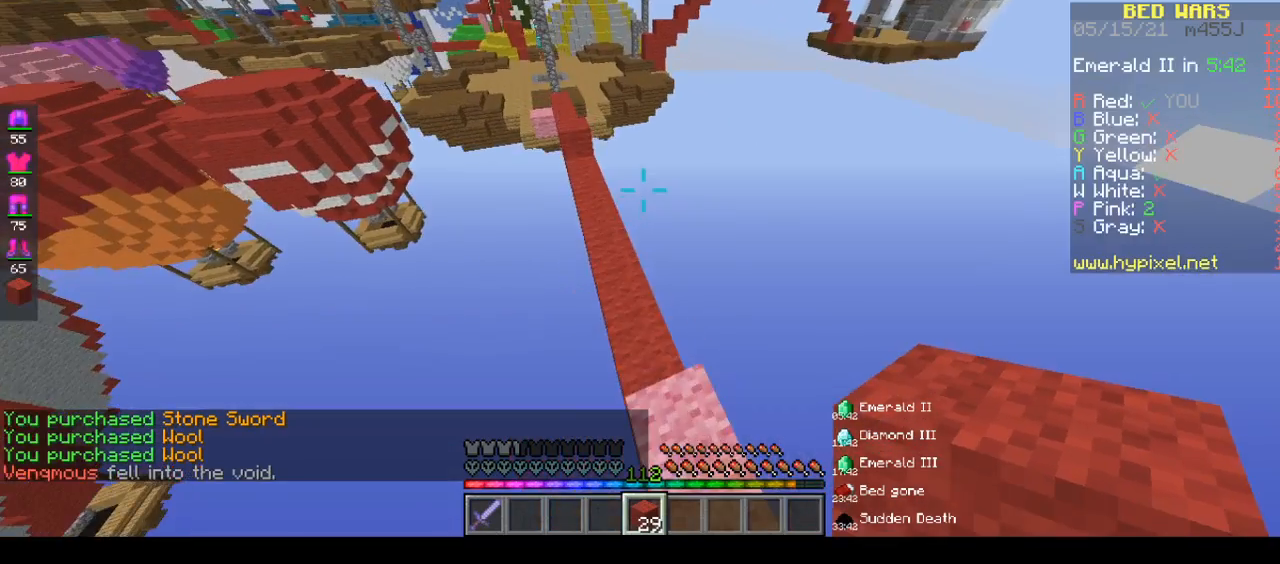
{"keys": ["space", "w"], "mouse": [], "events": [[267, "d", "up"], [283, "space", "down"]]}
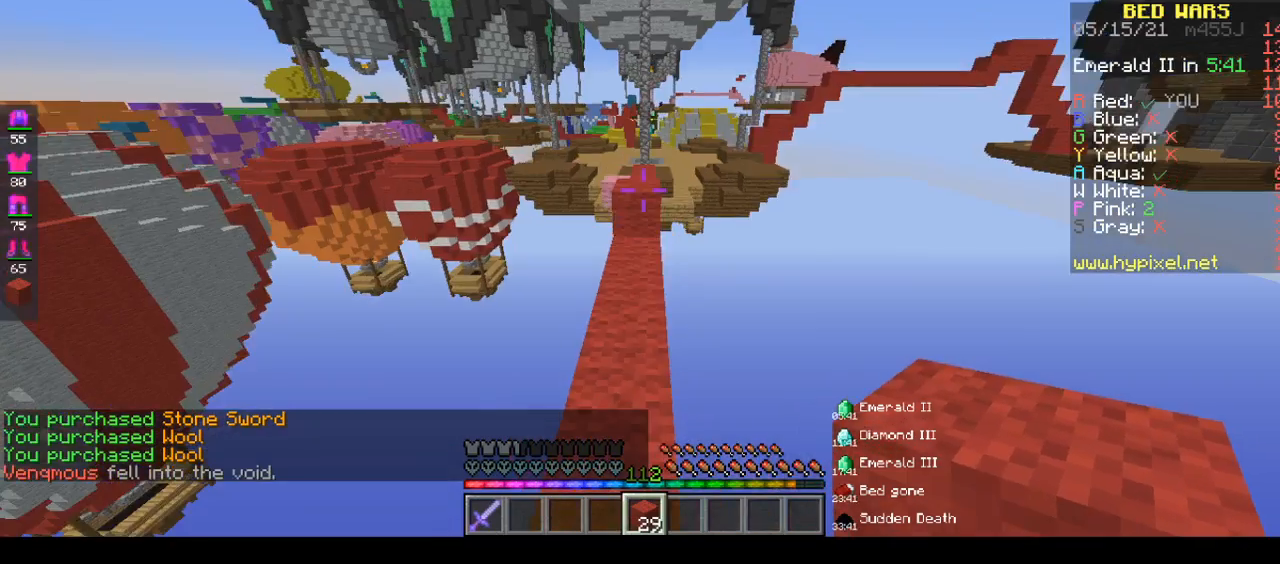
{"keys": ["space", "w"], "mouse": [], "events": []}
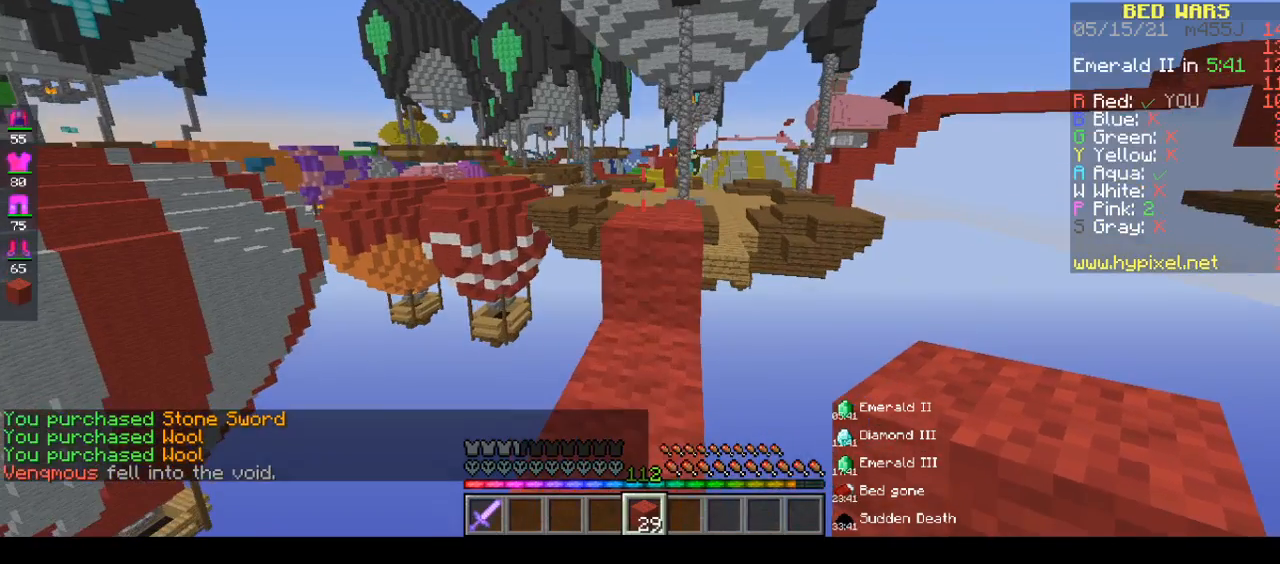
{"keys": ["space", "w"], "mouse": [], "events": [[333, "space", "up"], [433, "space", "down"]]}
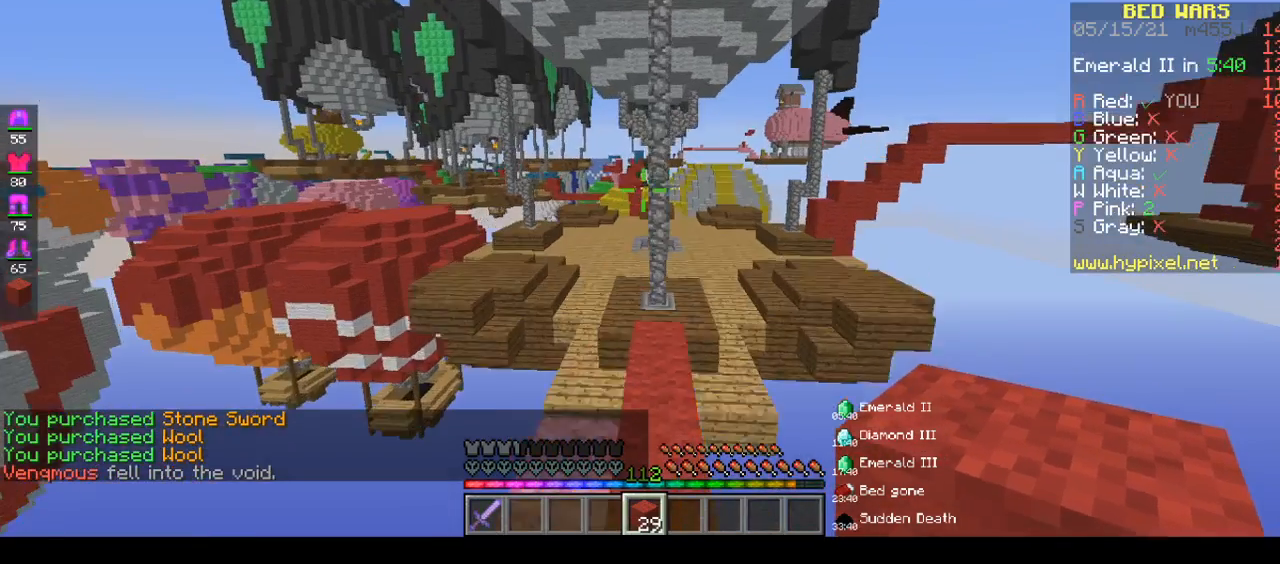
{"keys": ["space", "w"], "mouse": [], "events": []}
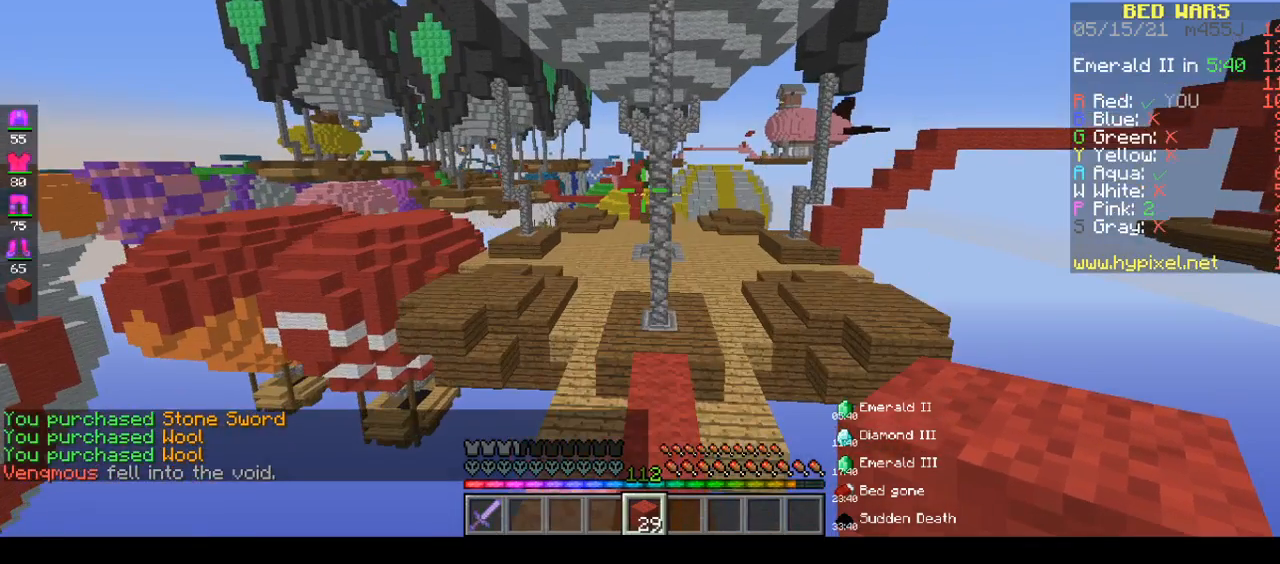
{"keys": ["w"], "mouse": [], "events": [[250, "space", "up"]]}
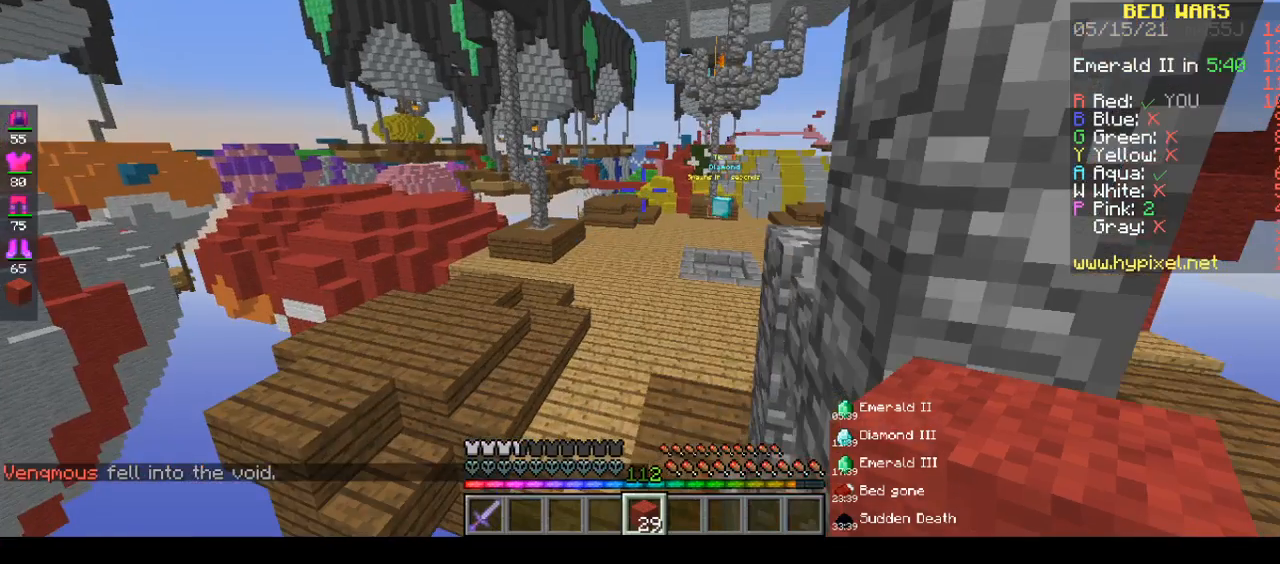
{"keys": ["space", "w"], "mouse": [], "events": [[300, "space", "down"]]}
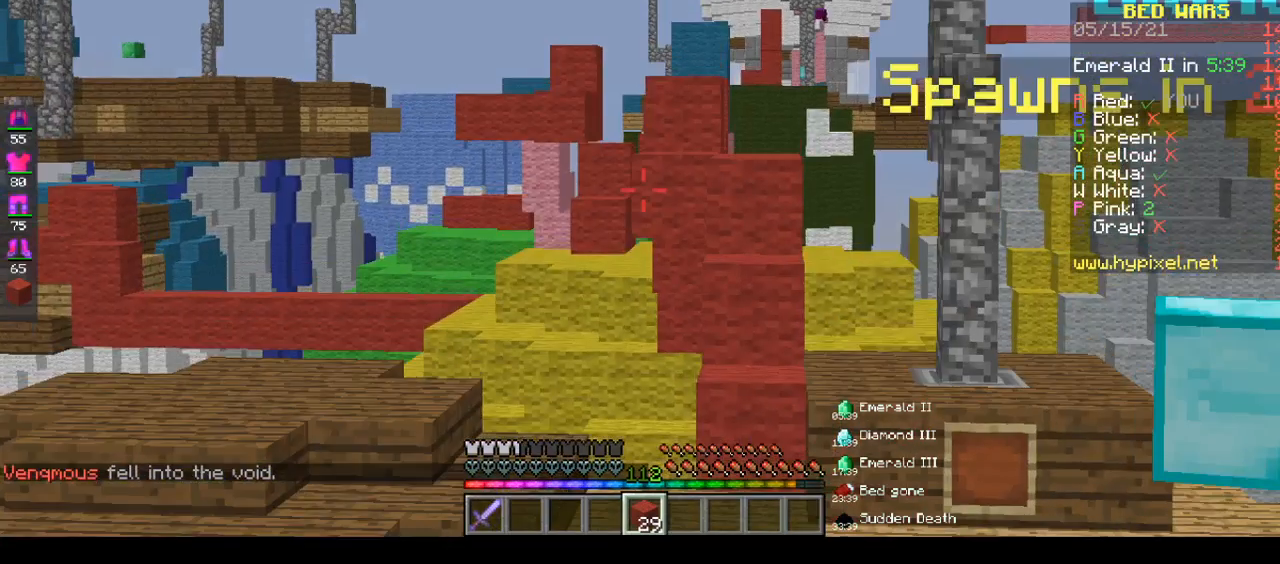
{"keys": ["space", "w"], "mouse": [], "events": []}